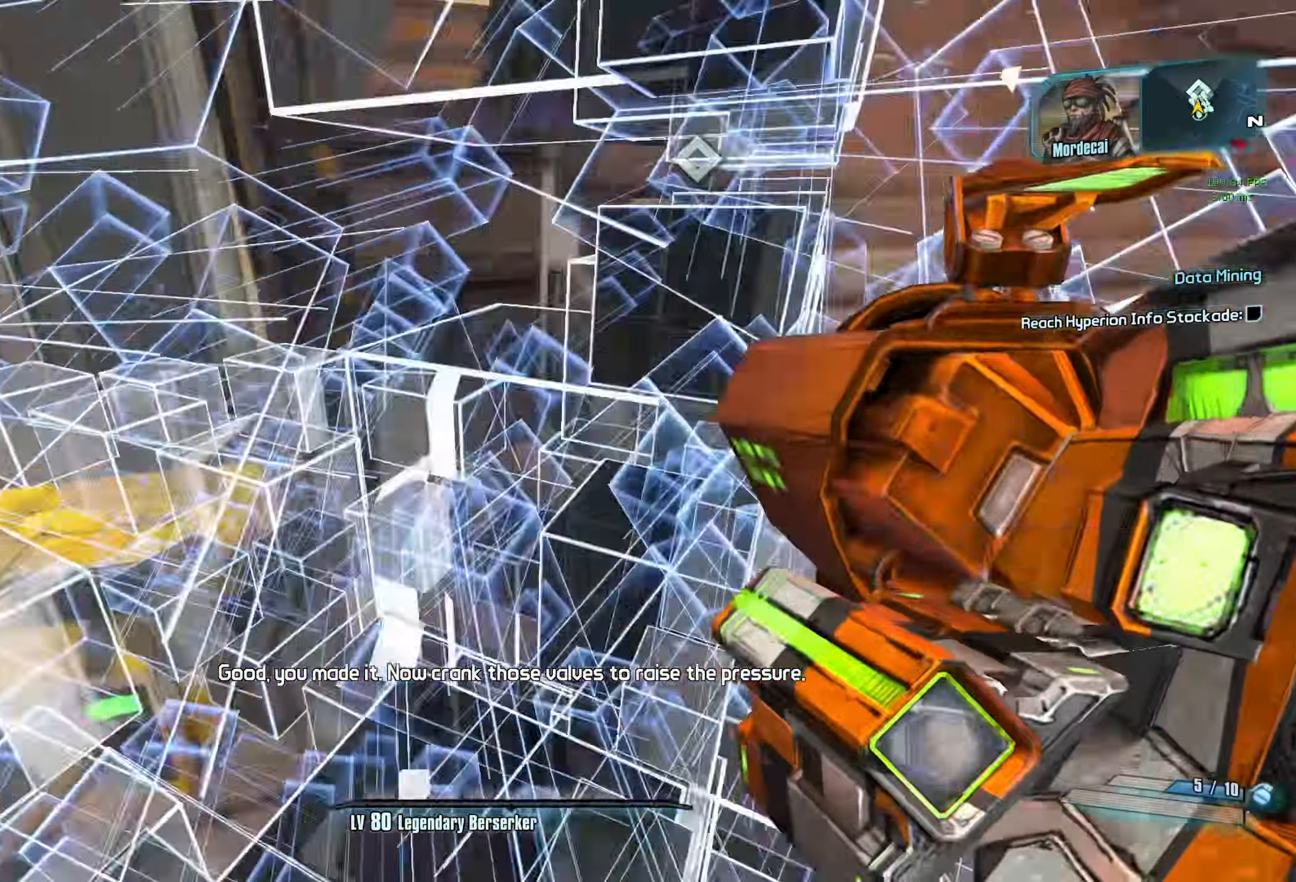
Gameplay with keyboard and mouse; each line is a JSON object with the keys and mouse buttons held at the frame after it. "events" lists presses ("down") and releases ("up") of "1", "2", "3", "4", "5", "a", "alt", "b", "c", "caps_lock", "ctrl", "d", "e", "escape", "f", "g", "q", "r", "s", "shift", "space", "t", "tab", "v", "w", "x", "z", "mouse_left", "mouse_middle", "mouse_right", "mouse_mb4", "mouse_mb5", "mouse_wheel_up" and "mouse_wheel_down" between this image and that frame as [ms after this image, input, new state], when the widget could be followed in between. "mouse_left", "mouse_middle", "mouse_right", "mouse_mb4", "mouse_mb5", "mouse_wheel_up", "mouse_wheel_down" = the "left", "middle", "right", "mb4", "mb5", "wheel_up", "wheel_down" buttons of the "mouse" list. No other keys are recorded. Not read: mouse_move.
{"keys": ["a", "w"], "mouse": [], "events": [[83, "shift", "down"], [167, "shift", "up"], [217, "a", "down"], [400, "3", "down"], [500, "3", "up"]]}
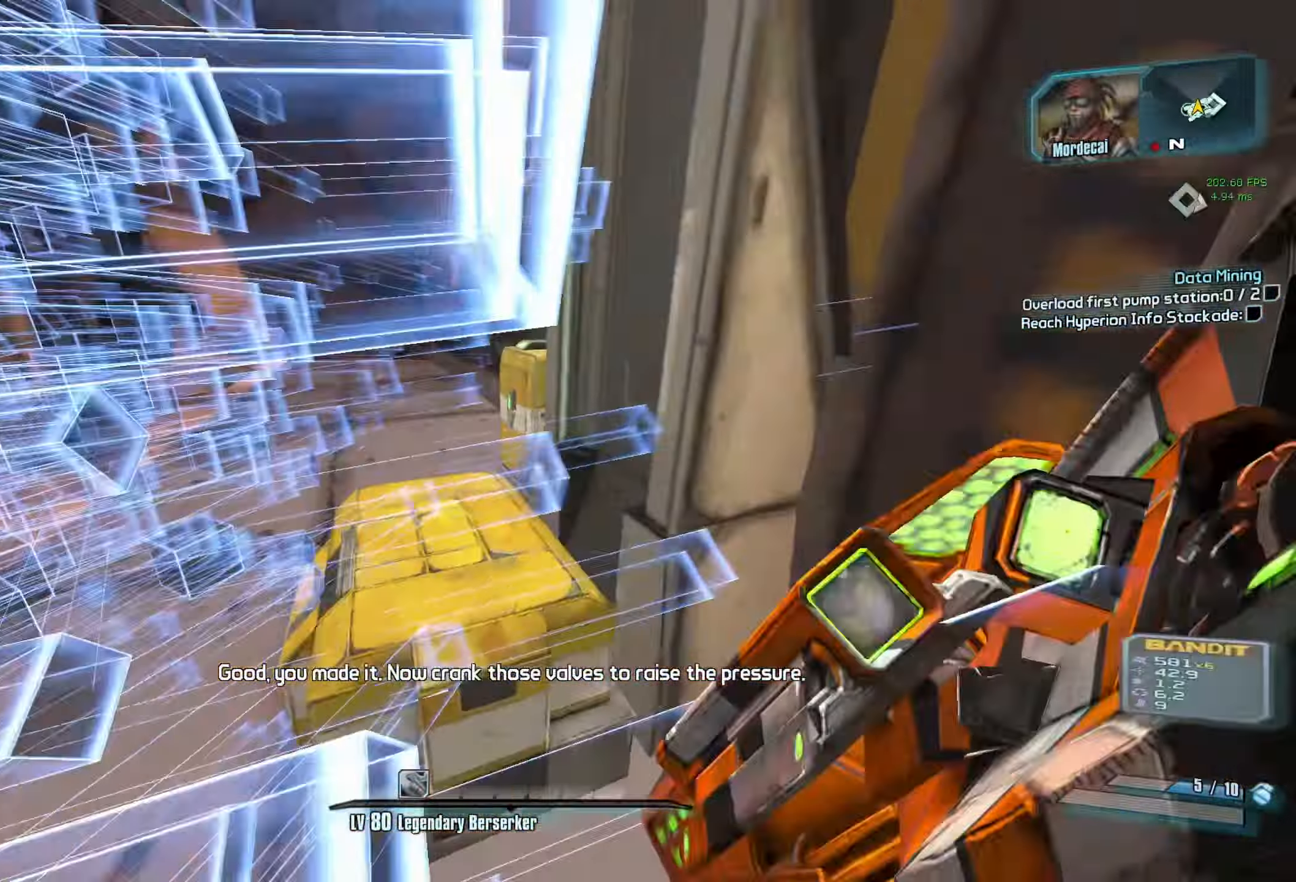
{"keys": ["a", "w"], "mouse": [], "events": []}
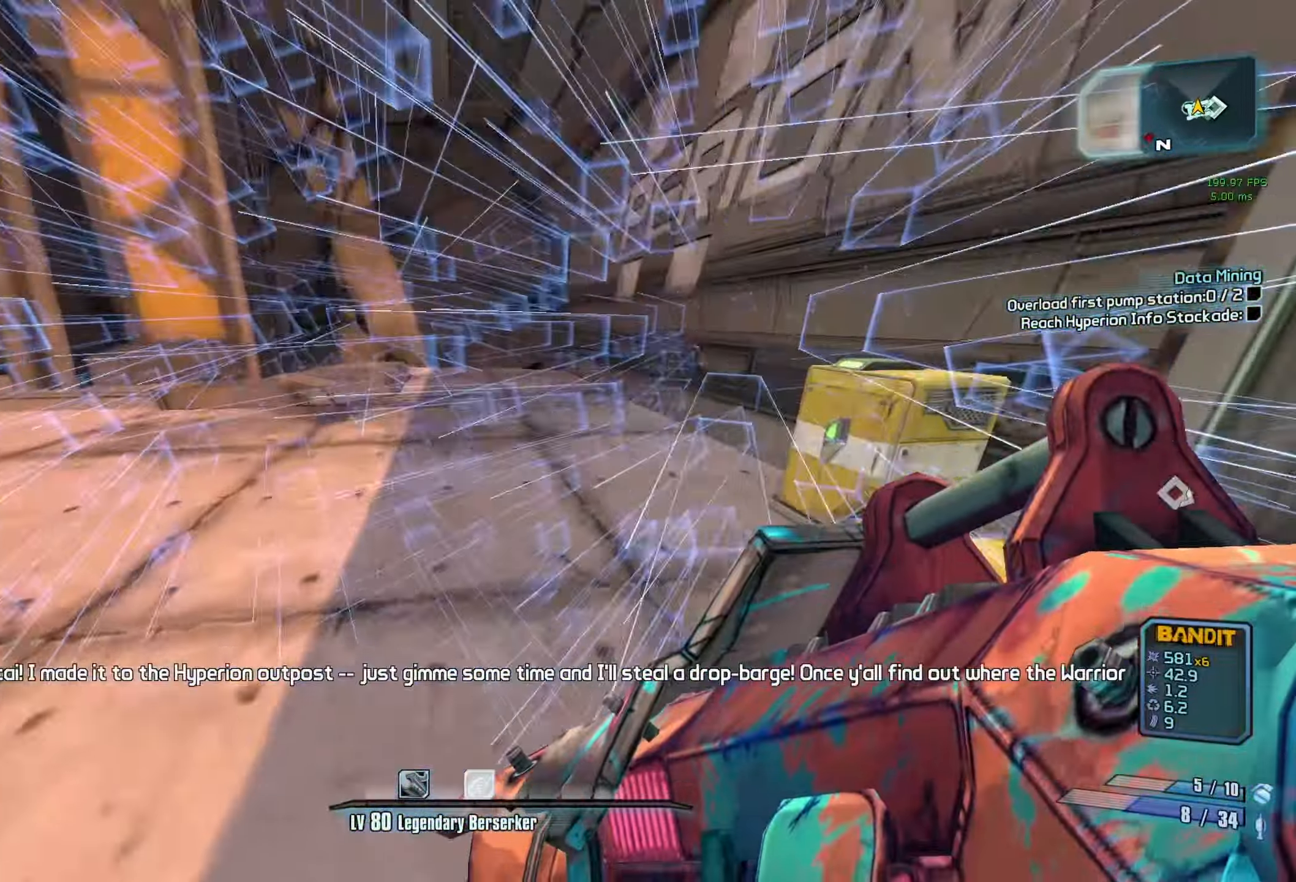
{"keys": ["d", "w"], "mouse": [], "events": [[300, "a", "up"], [350, "d", "down"]]}
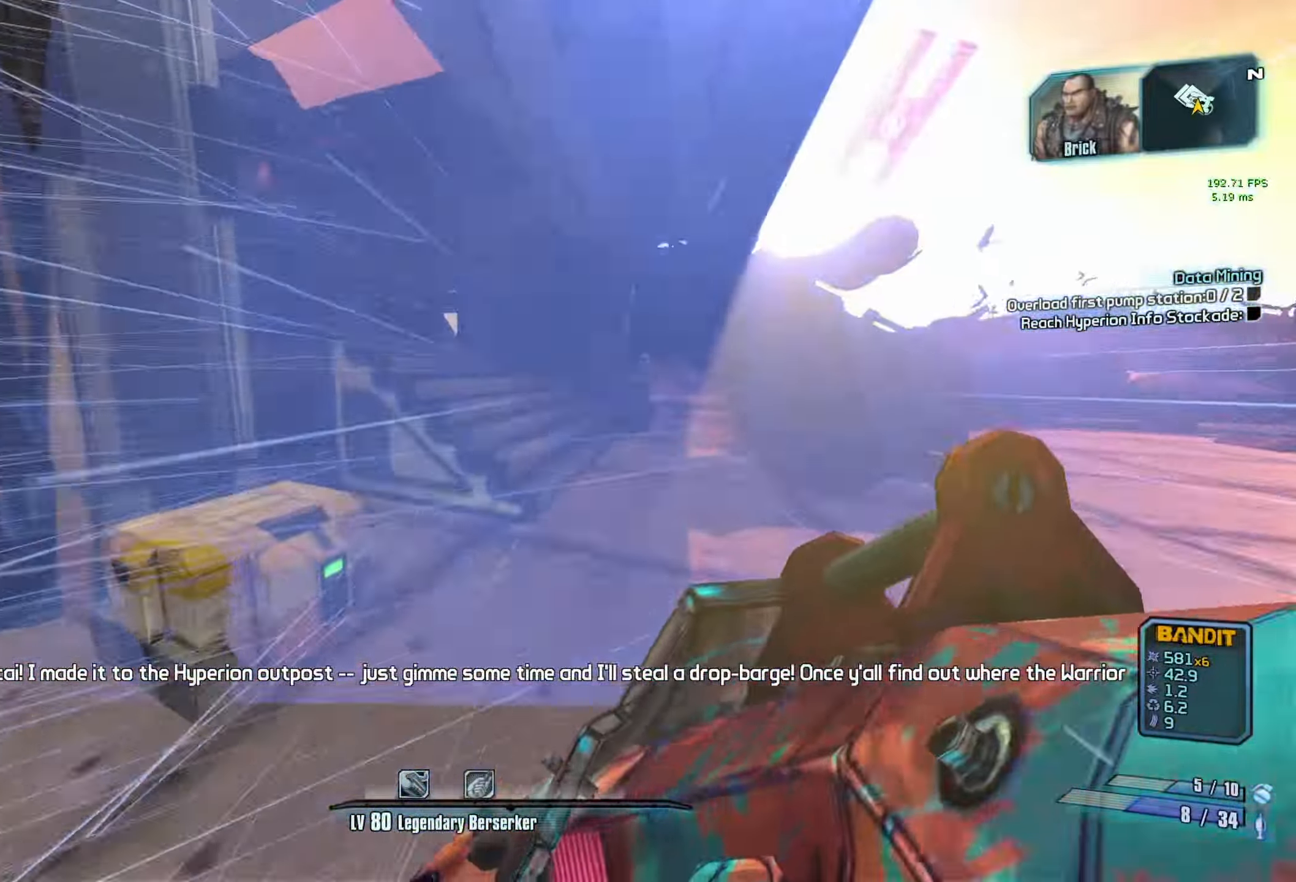
{"keys": ["a"], "mouse": ["left"], "events": [[217, "d", "up"], [367, "a", "down"], [400, "space", "down"], [450, "w", "up"], [500, "mouse_left", "down"], [500, "space", "up"]]}
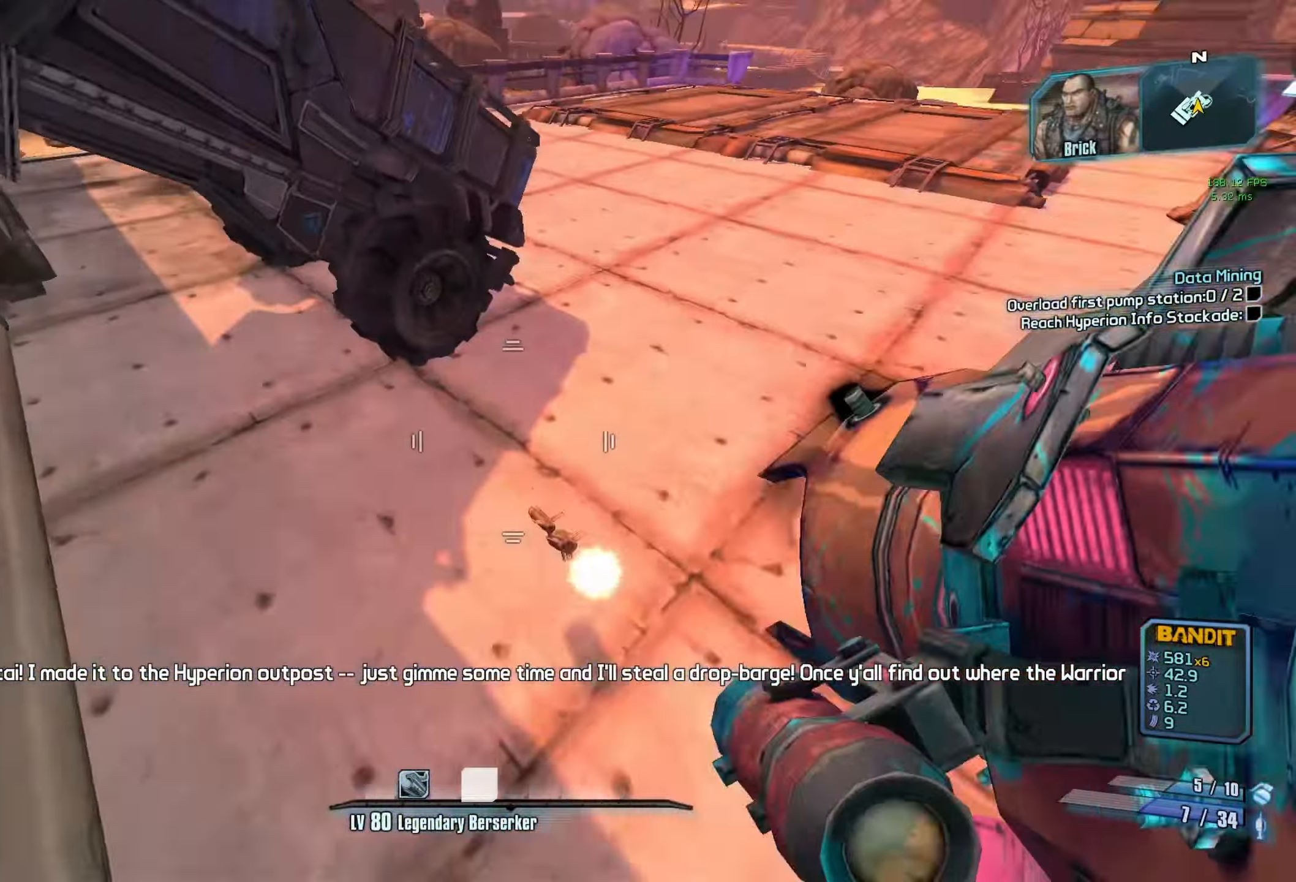
{"keys": ["w"], "mouse": [], "events": [[134, "2", "down"], [134, "mouse_left", "up"], [234, "2", "up"], [417, "w", "down"], [467, "a", "up"]]}
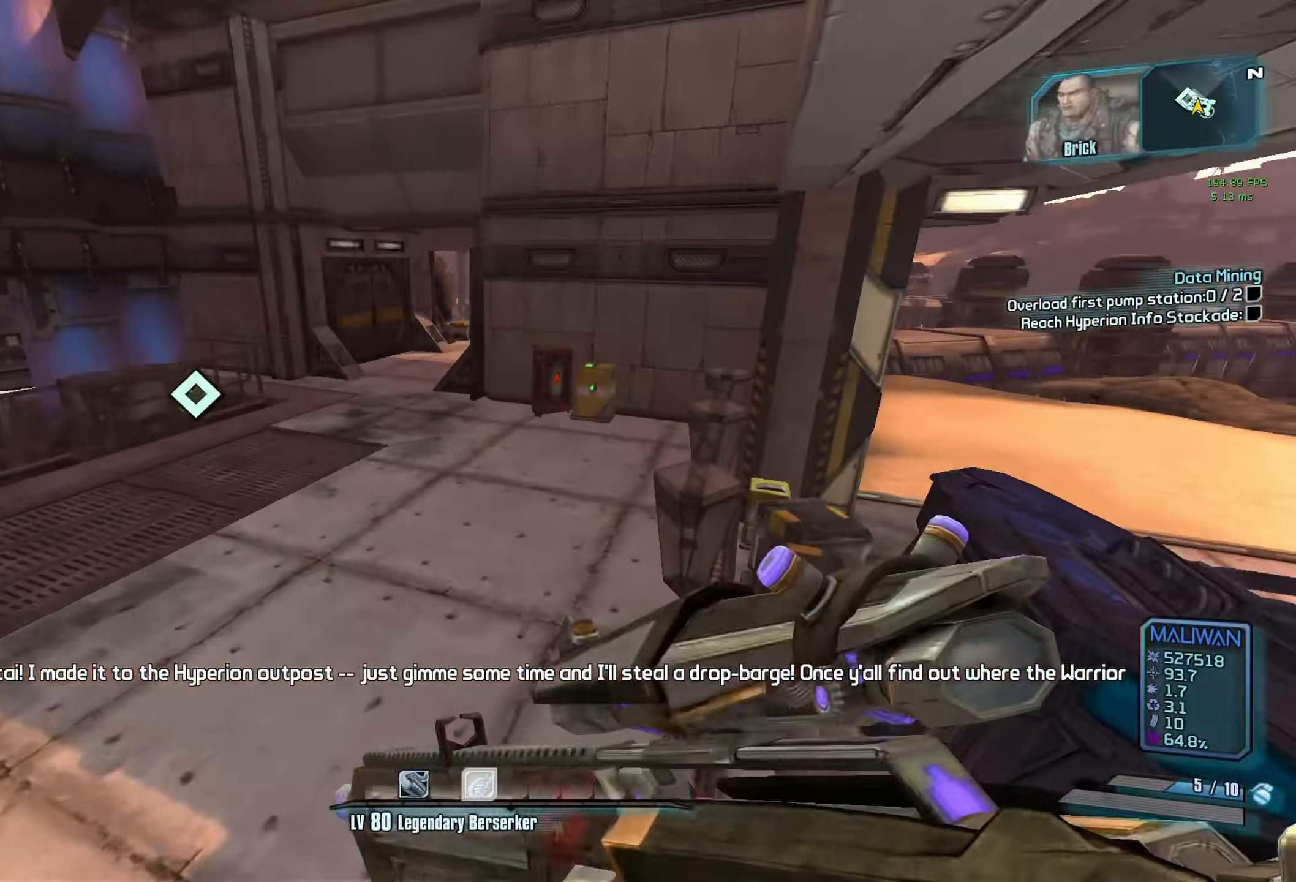
{"keys": ["a", "w"], "mouse": ["left"], "events": [[67, "d", "down"], [150, "d", "up"], [384, "a", "down"], [384, "mouse_left", "down"]]}
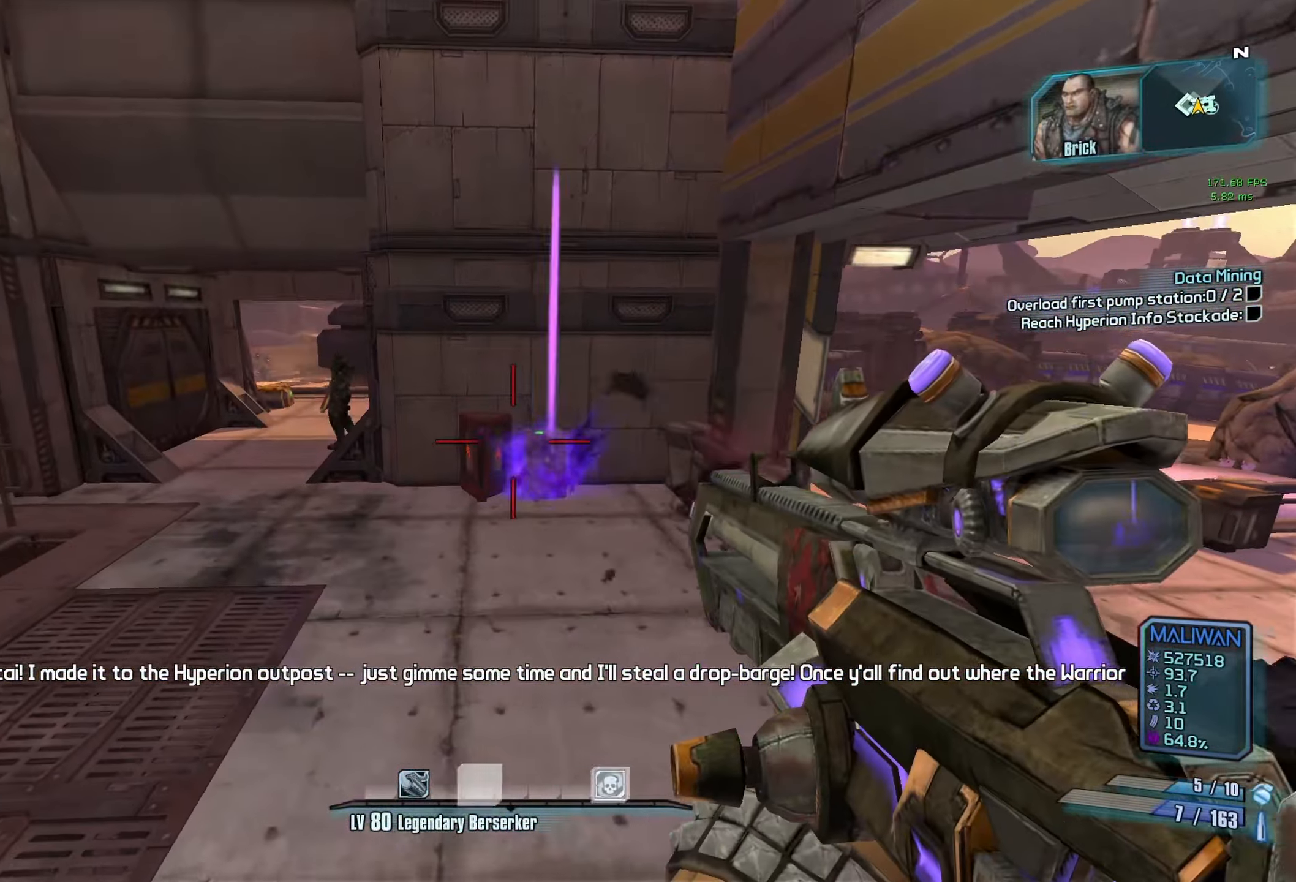
{"keys": ["w"], "mouse": [], "events": [[34, "mouse_left", "up"], [167, "shift", "down"], [217, "a", "up"], [317, "3", "down"], [317, "shift", "up"], [450, "3", "up"]]}
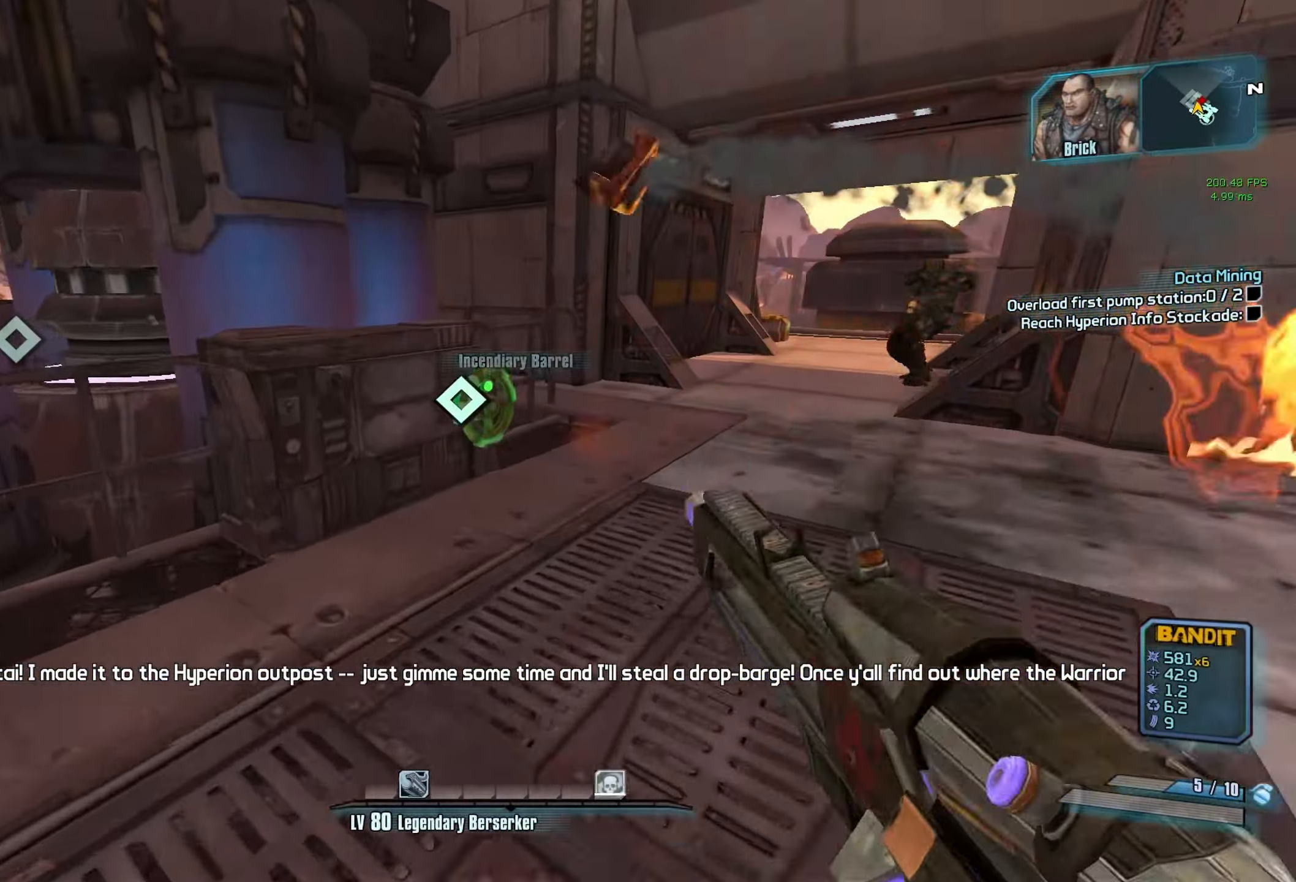
{"keys": ["a", "shift", "w"], "mouse": [], "events": [[100, "mouse_wheel_down", "down"], [284, "a", "down"], [367, "shift", "down"], [417, "mouse_wheel_down", "up"]]}
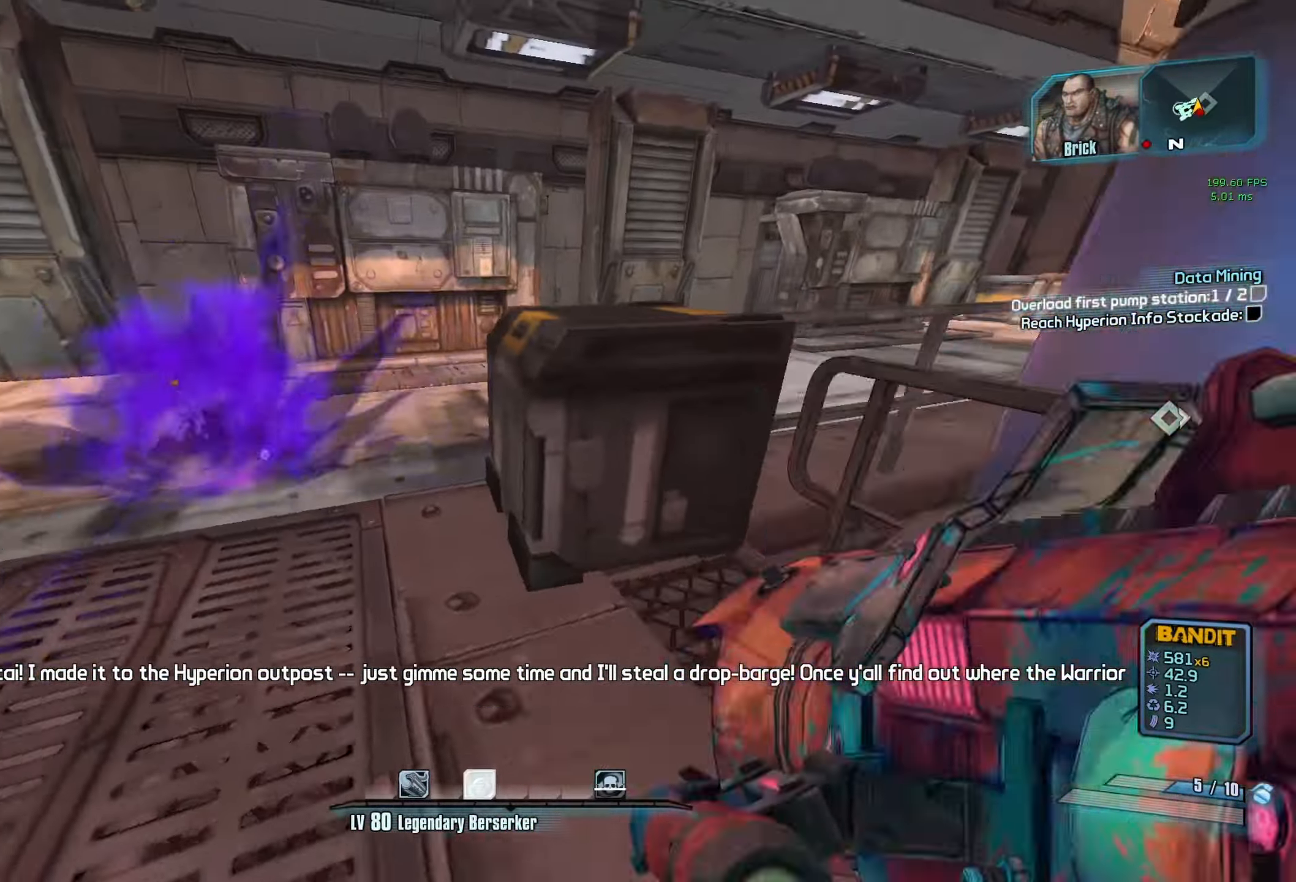
{"keys": ["a", "w"], "mouse": [], "events": [[100, "shift", "up"]]}
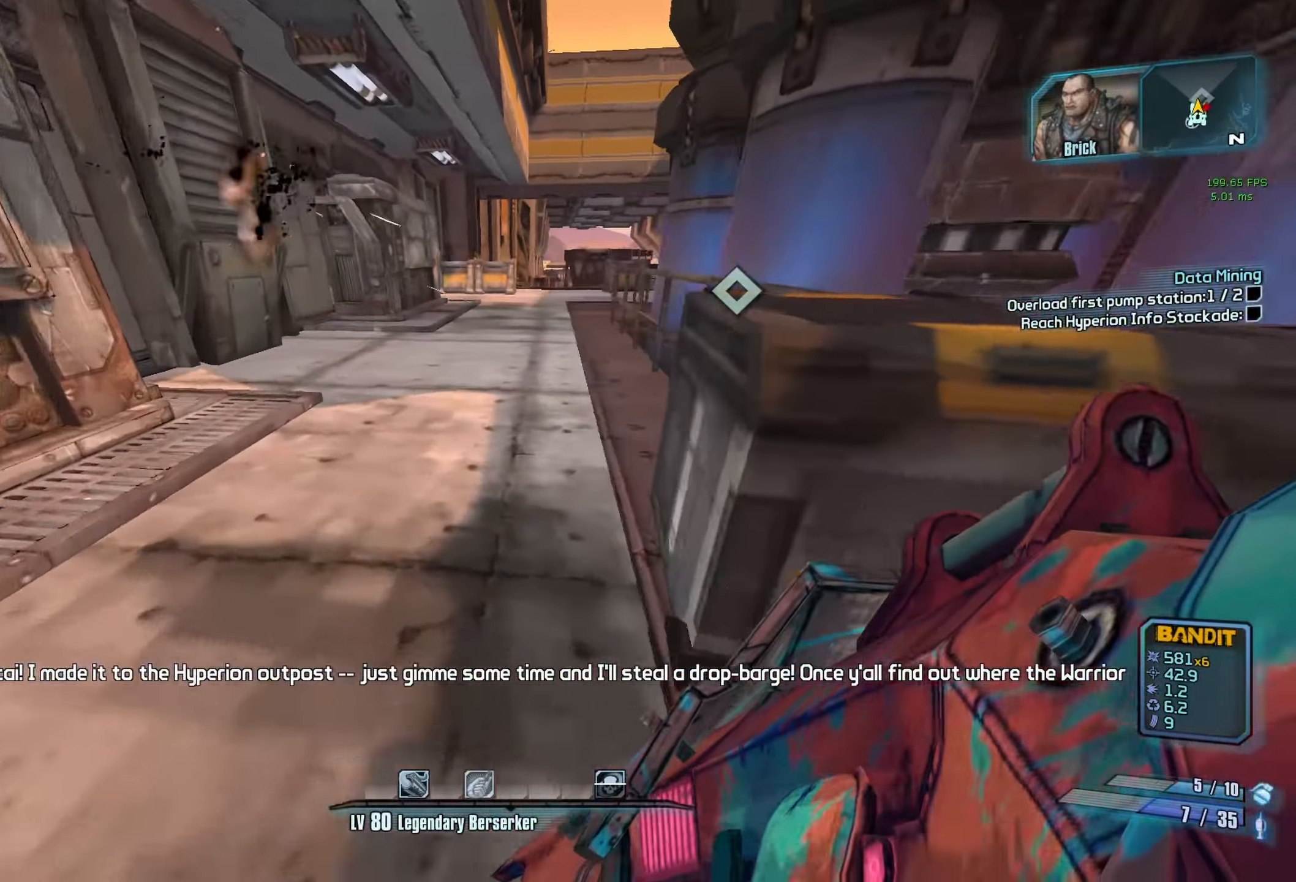
{"keys": ["a"], "mouse": [], "events": [[267, "mouse_left", "down"], [317, "r", "down"], [367, "v", "down"], [450, "mouse_left", "up"], [500, "r", "up"], [500, "v", "up"], [500, "w", "up"]]}
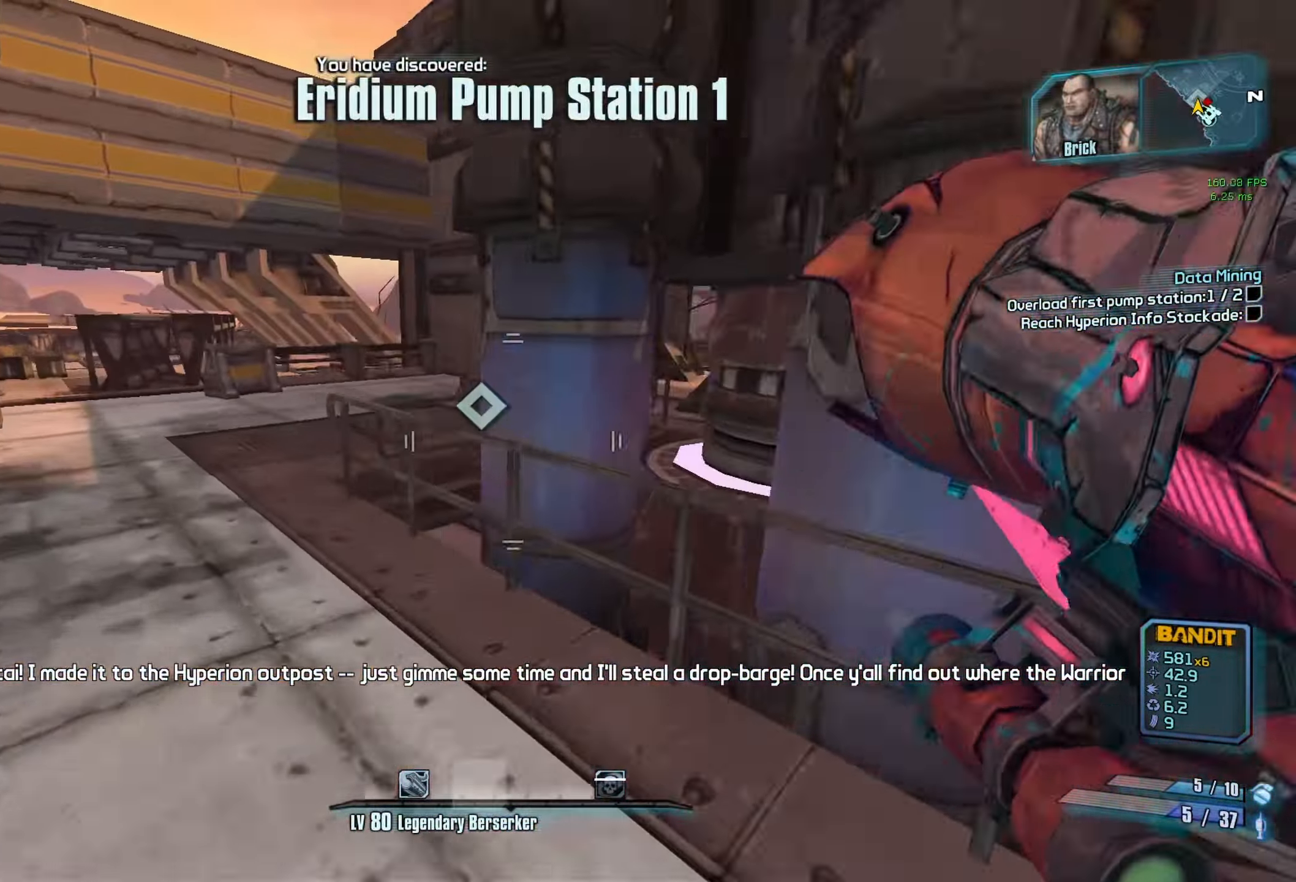
{"keys": ["w"], "mouse": [], "events": [[234, "a", "up"], [284, "w", "down"]]}
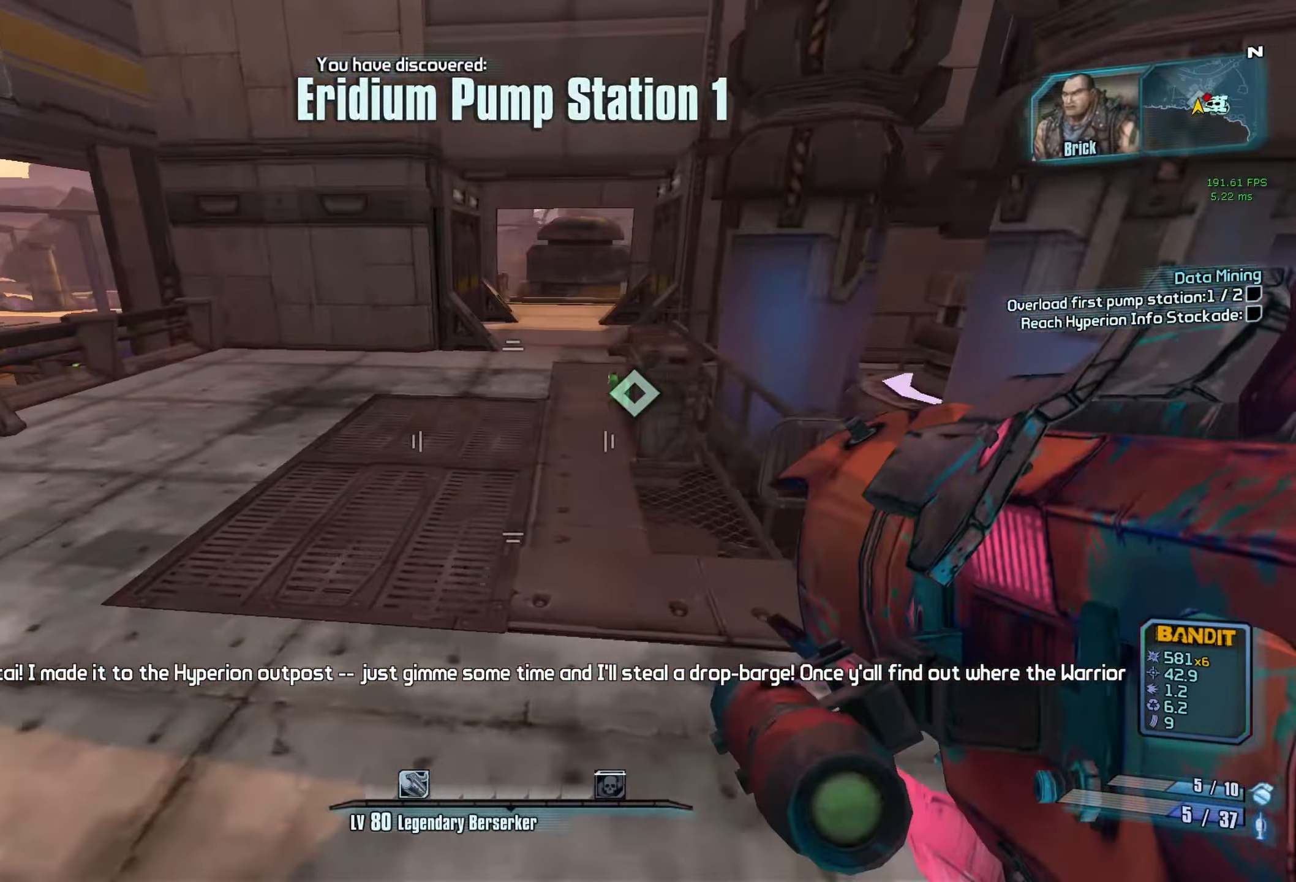
{"keys": ["w"], "mouse": [], "events": [[150, "shift", "down"], [300, "shift", "up"]]}
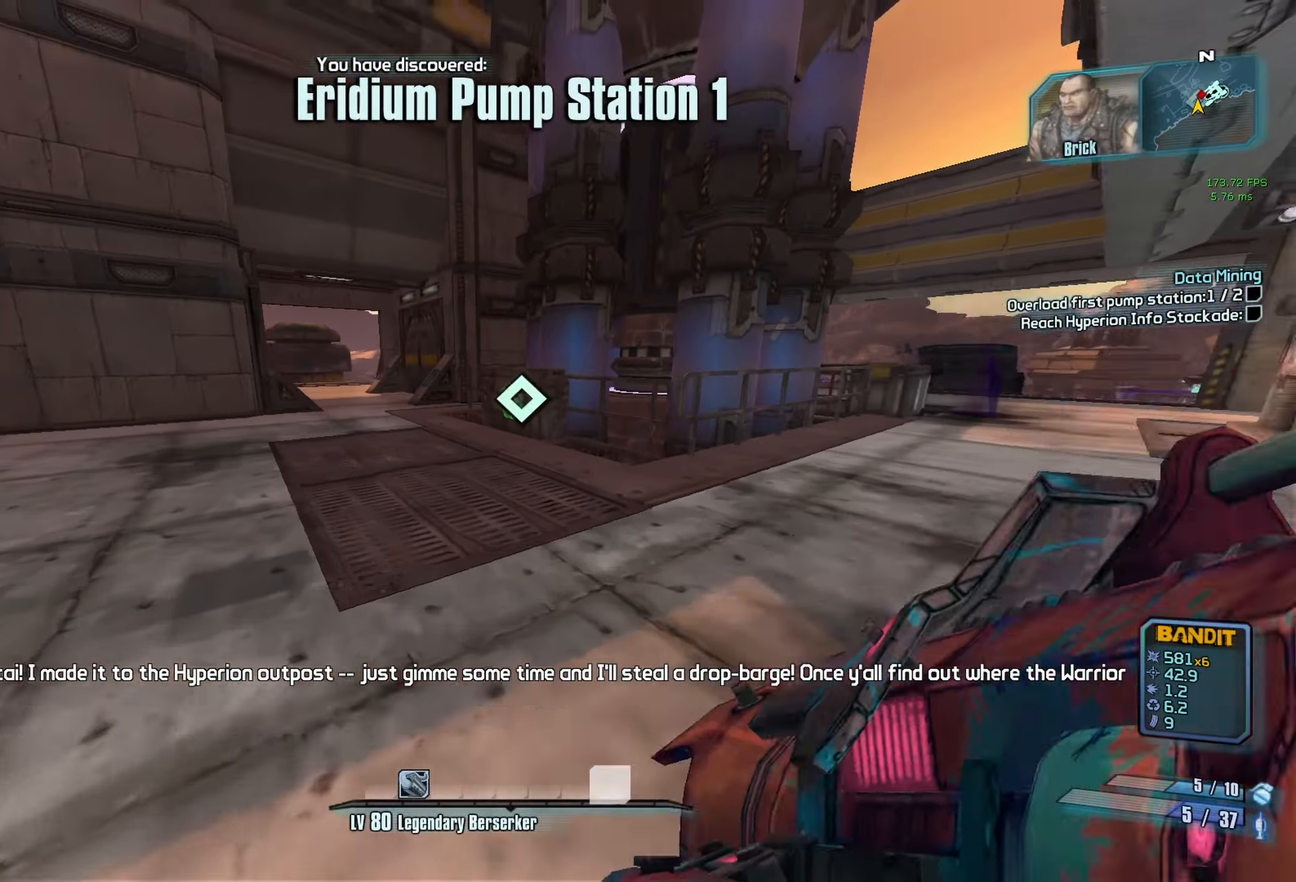
{"keys": ["w"], "mouse": [], "events": []}
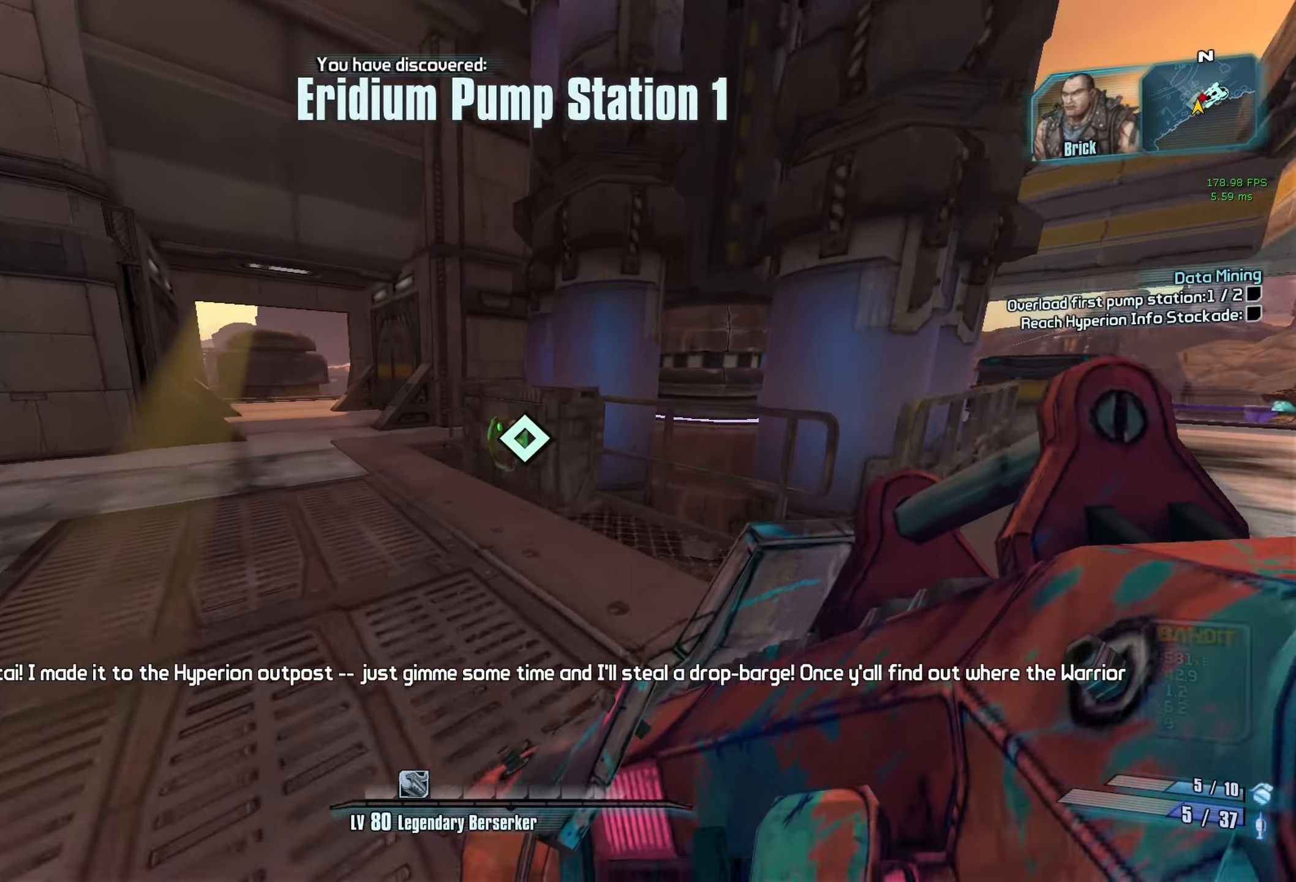
{"keys": ["d", "shift", "w"], "mouse": [], "events": [[50, "mouse_wheel_down", "down"], [134, "d", "down"], [333, "mouse_wheel_down", "up"], [333, "shift", "down"]]}
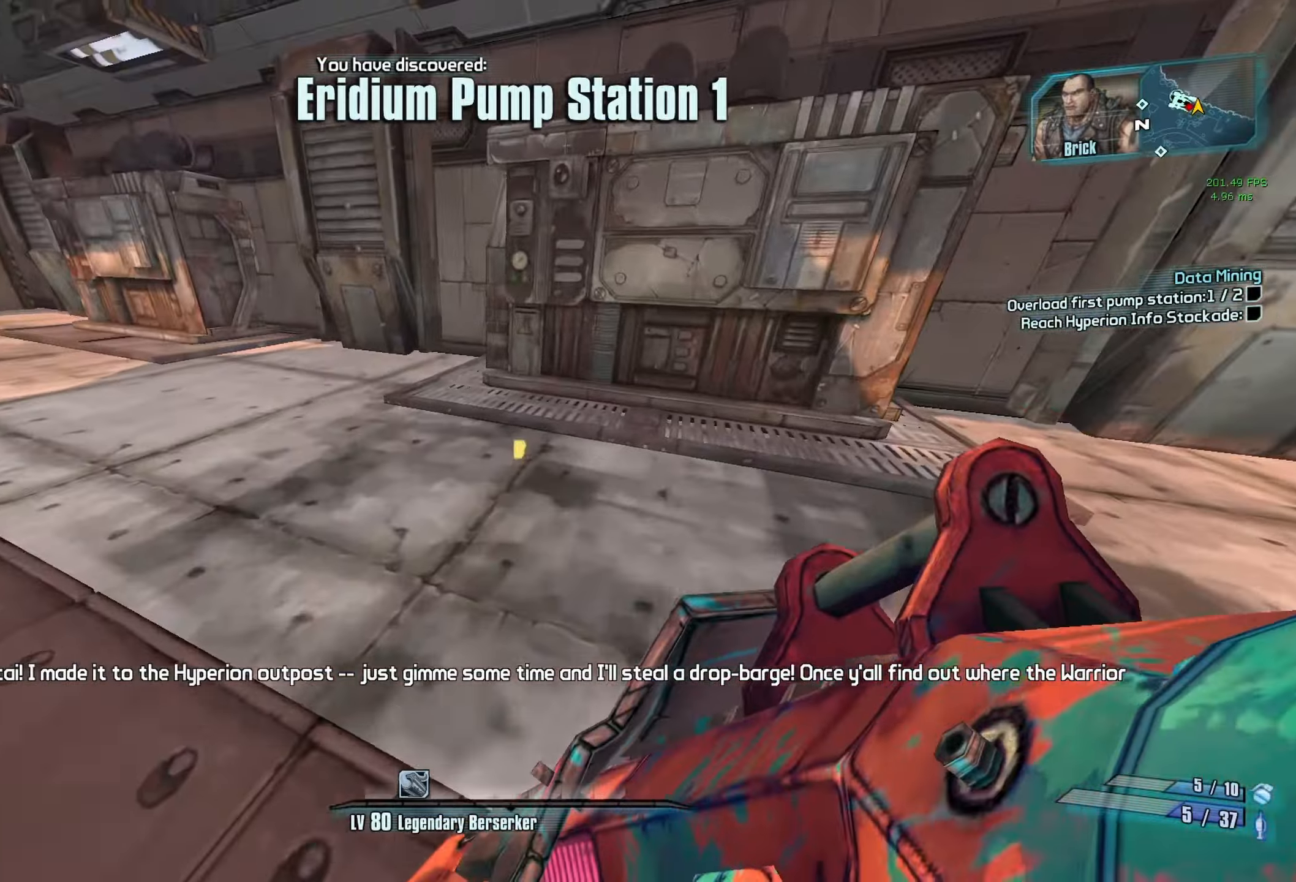
{"keys": ["a", "r", "w"], "mouse": ["left"], "events": [[16, "d", "up"], [16, "shift", "up"], [66, "a", "down"], [483, "mouse_left", "down"], [483, "r", "down"]]}
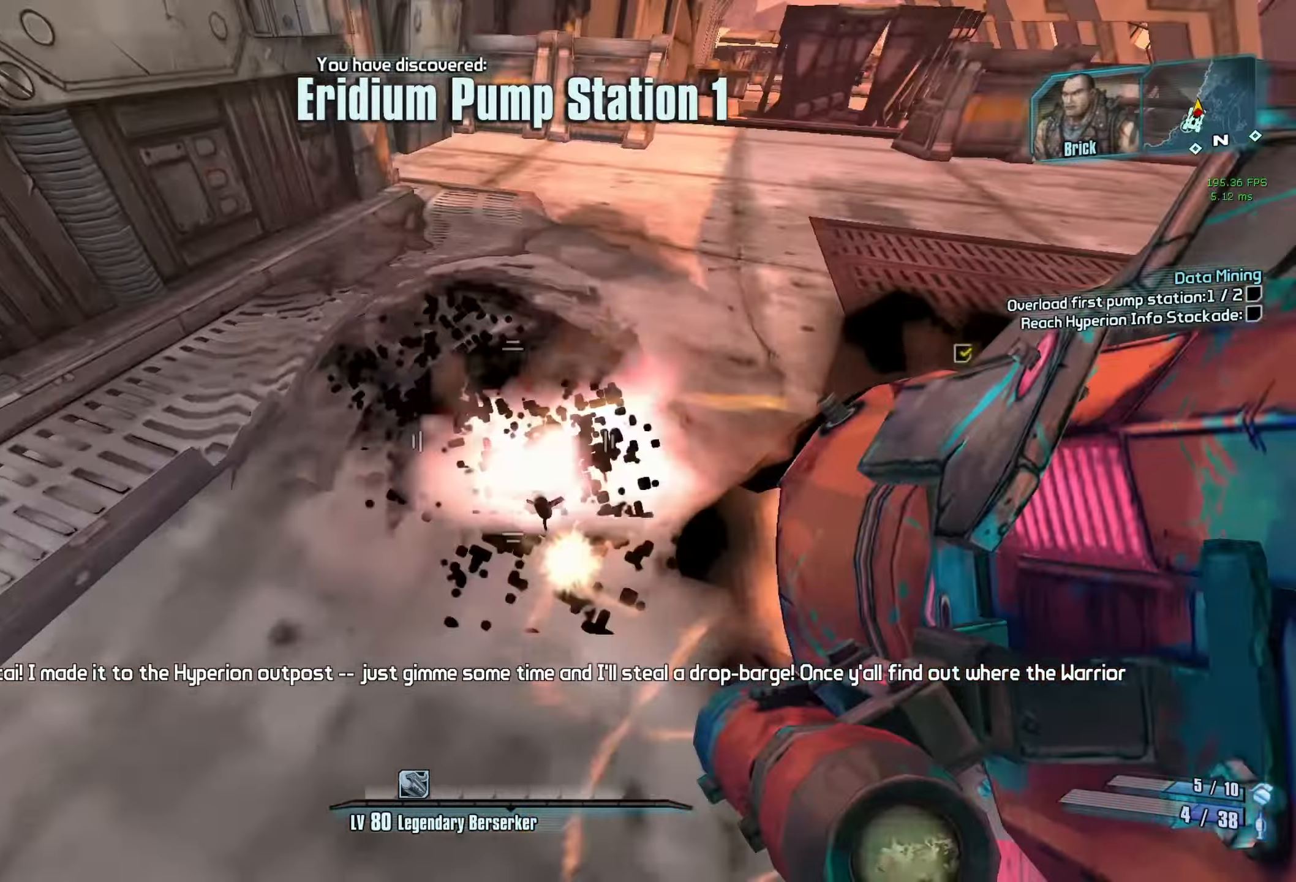
{"keys": ["a", "w"], "mouse": [], "events": [[33, "c", "down"], [216, "c", "up"], [216, "r", "up"], [266, "mouse_left", "up"]]}
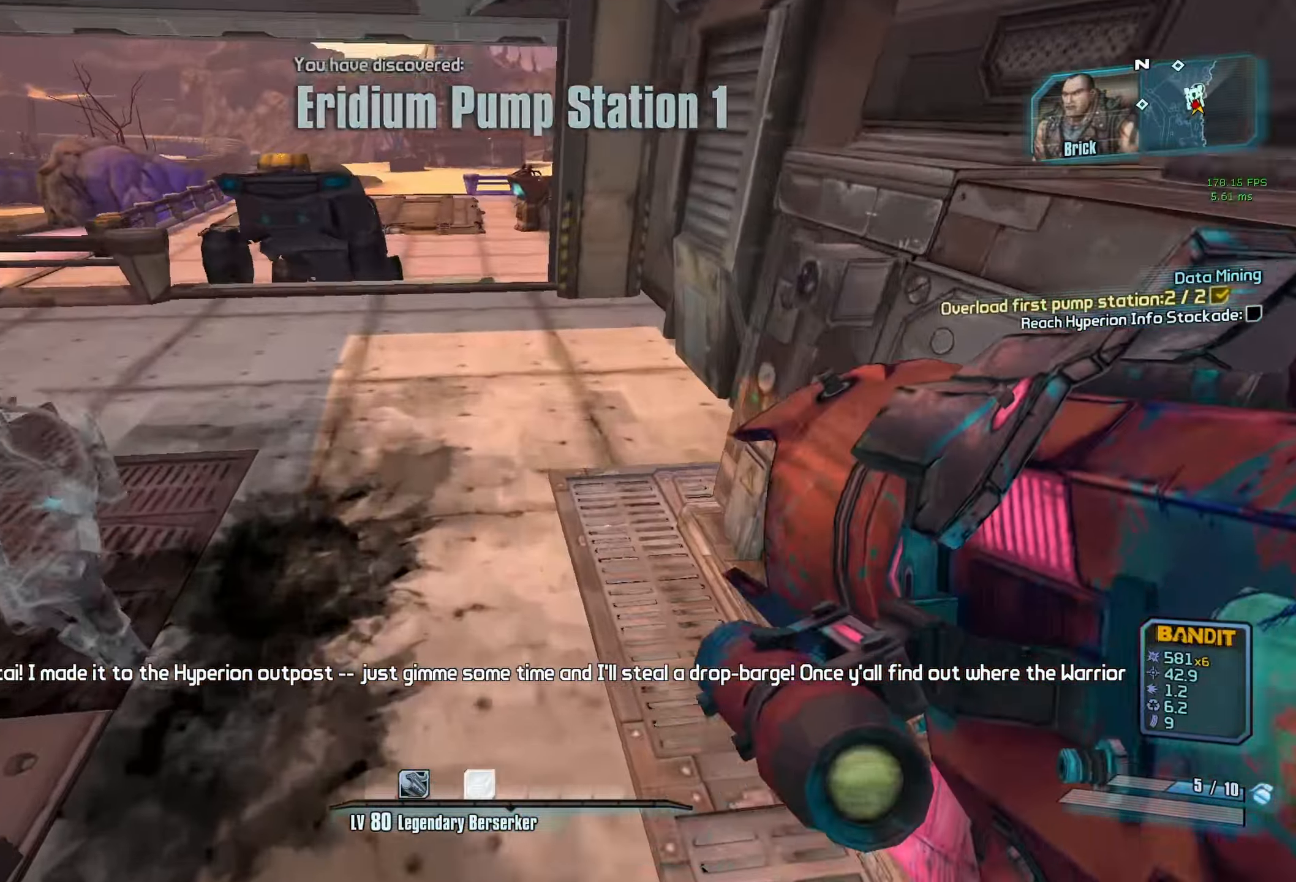
{"keys": ["d", "w"], "mouse": [], "events": [[150, "a", "up"], [233, "mouse_left", "down"], [366, "d", "down"], [366, "mouse_left", "up"]]}
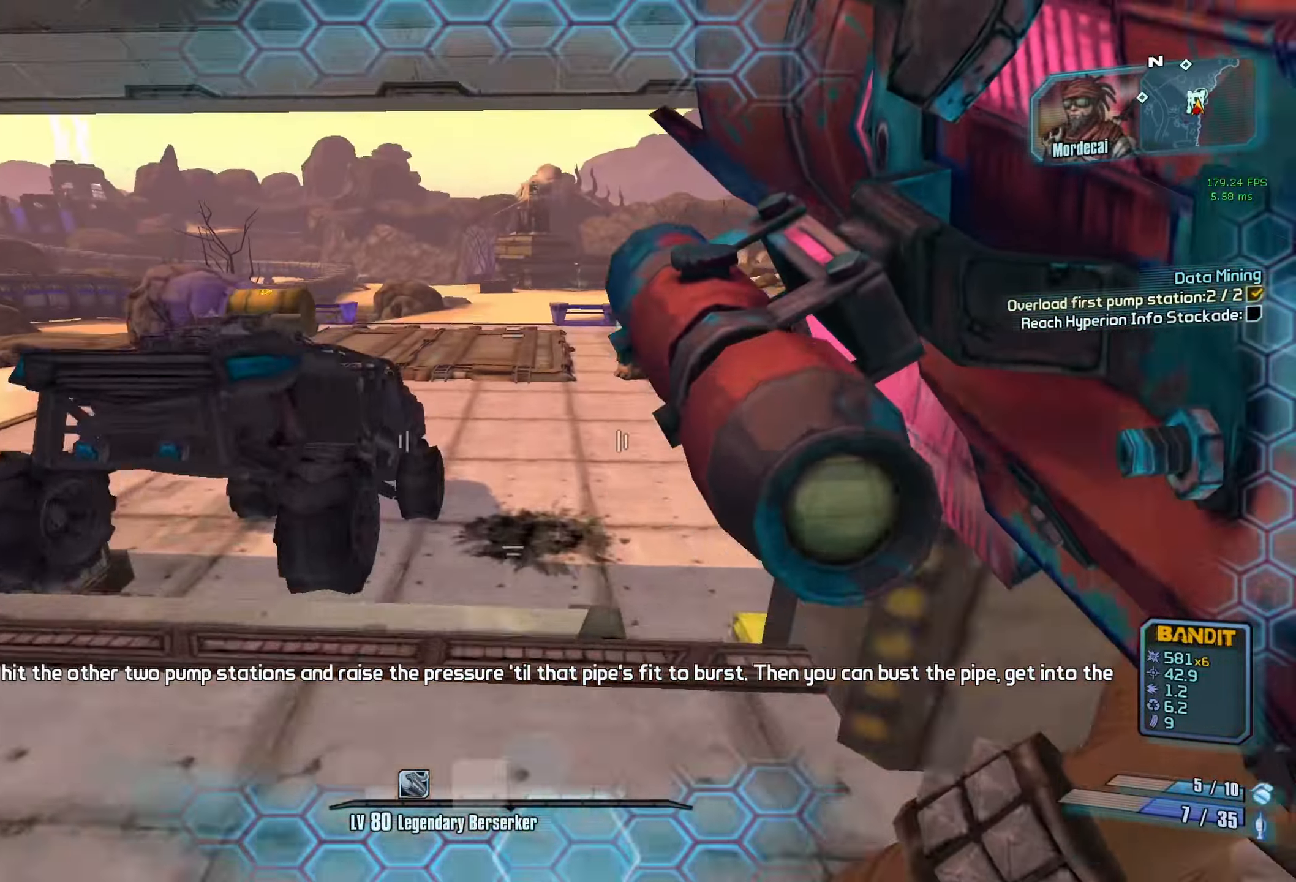
{"keys": ["w"], "mouse": [], "events": [[333, "d", "up"]]}
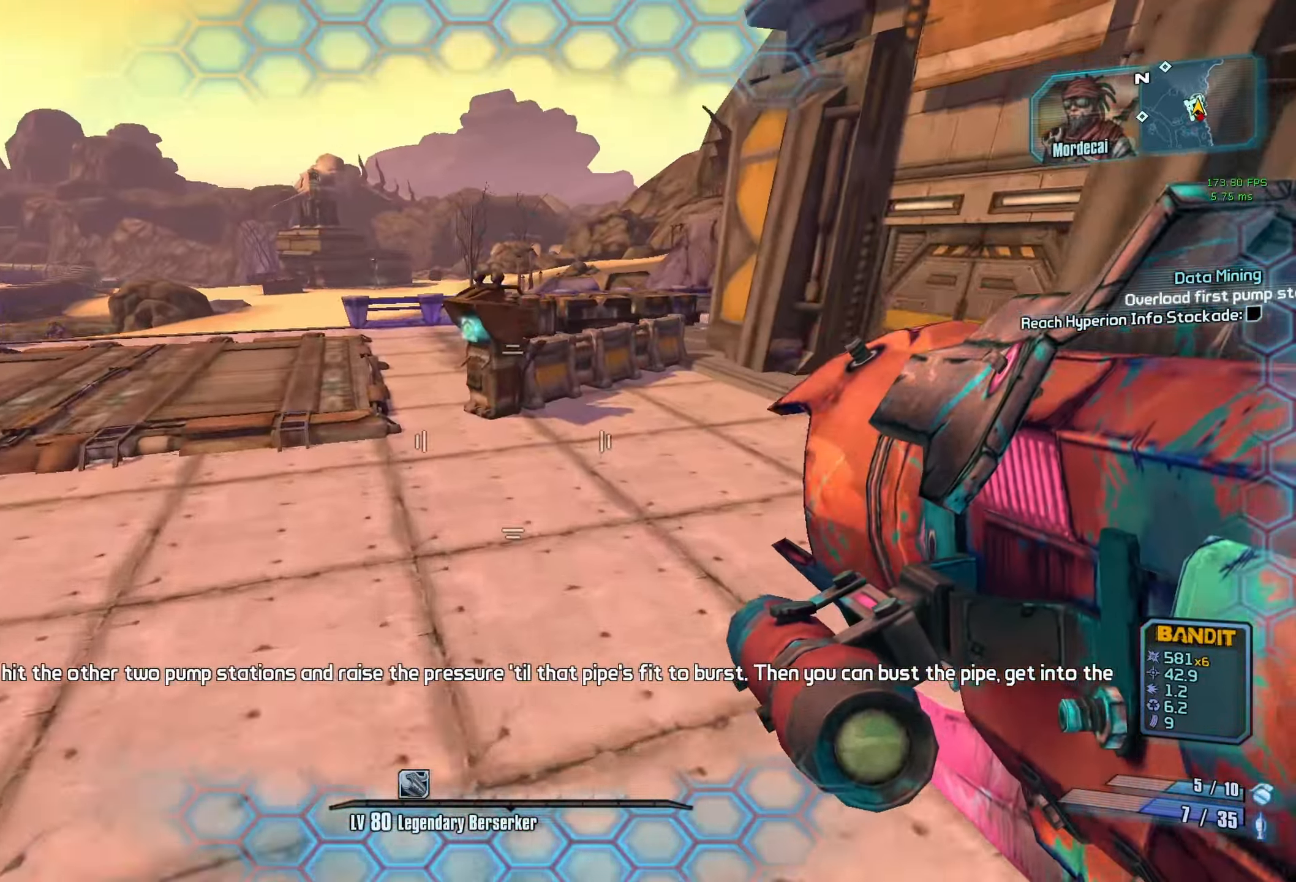
{"keys": ["w"], "mouse": [], "events": [[83, "shift", "down"], [166, "shift", "up"]]}
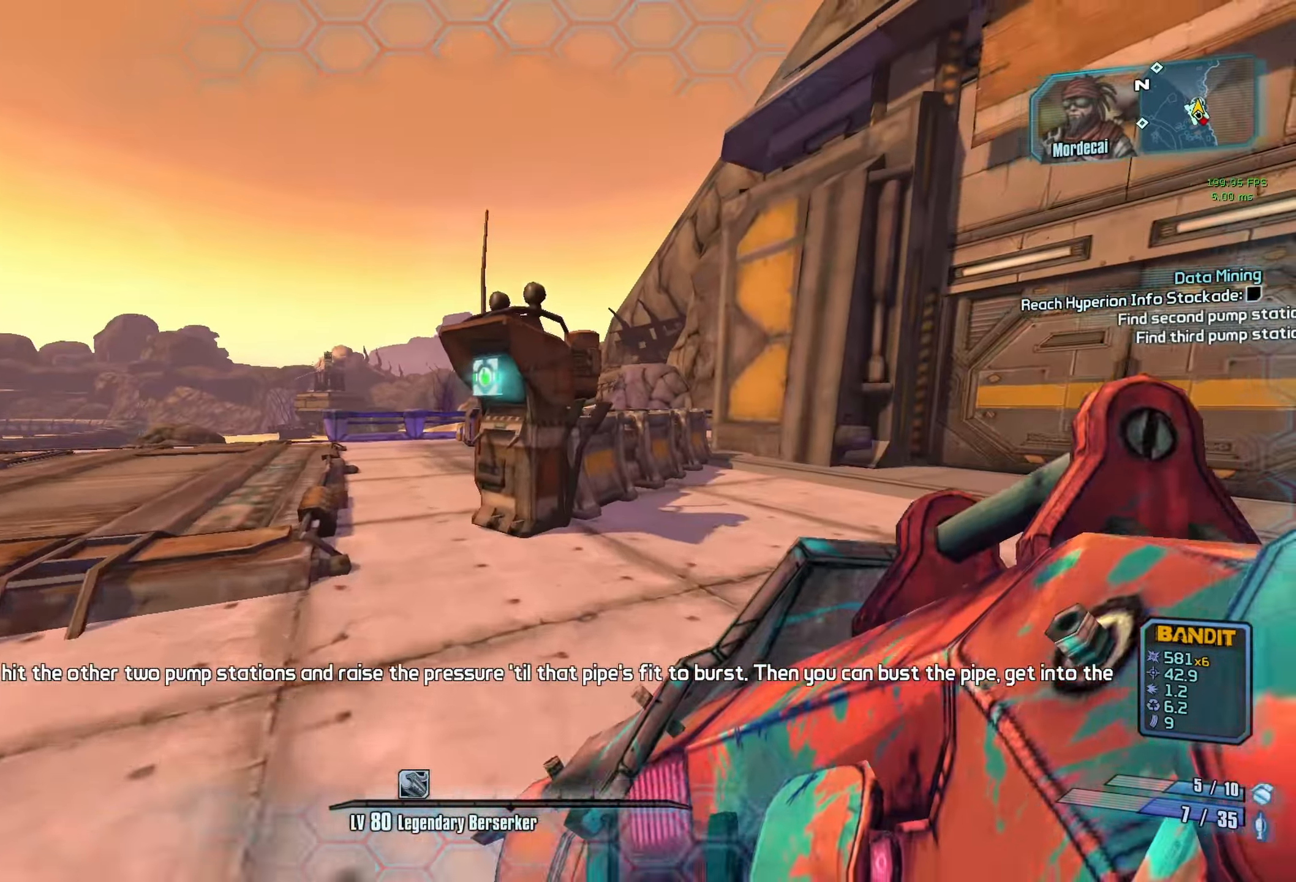
{"keys": [], "mouse": [], "events": [[283, "w", "up"], [333, "mouse_wheel_down", "down"], [416, "mouse_wheel_down", "up"]]}
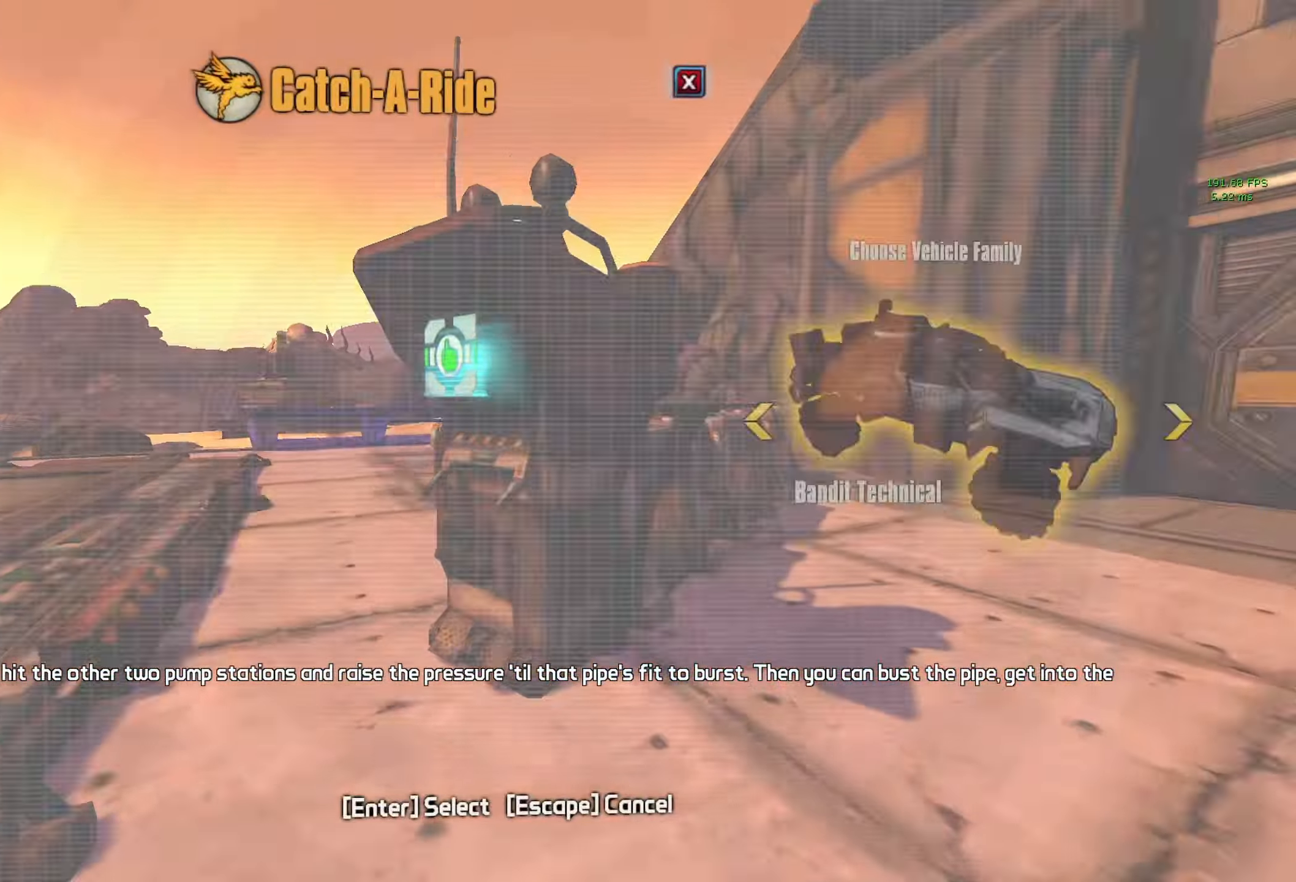
{"keys": [], "mouse": [], "events": [[66, "space", "down"], [150, "space", "up"]]}
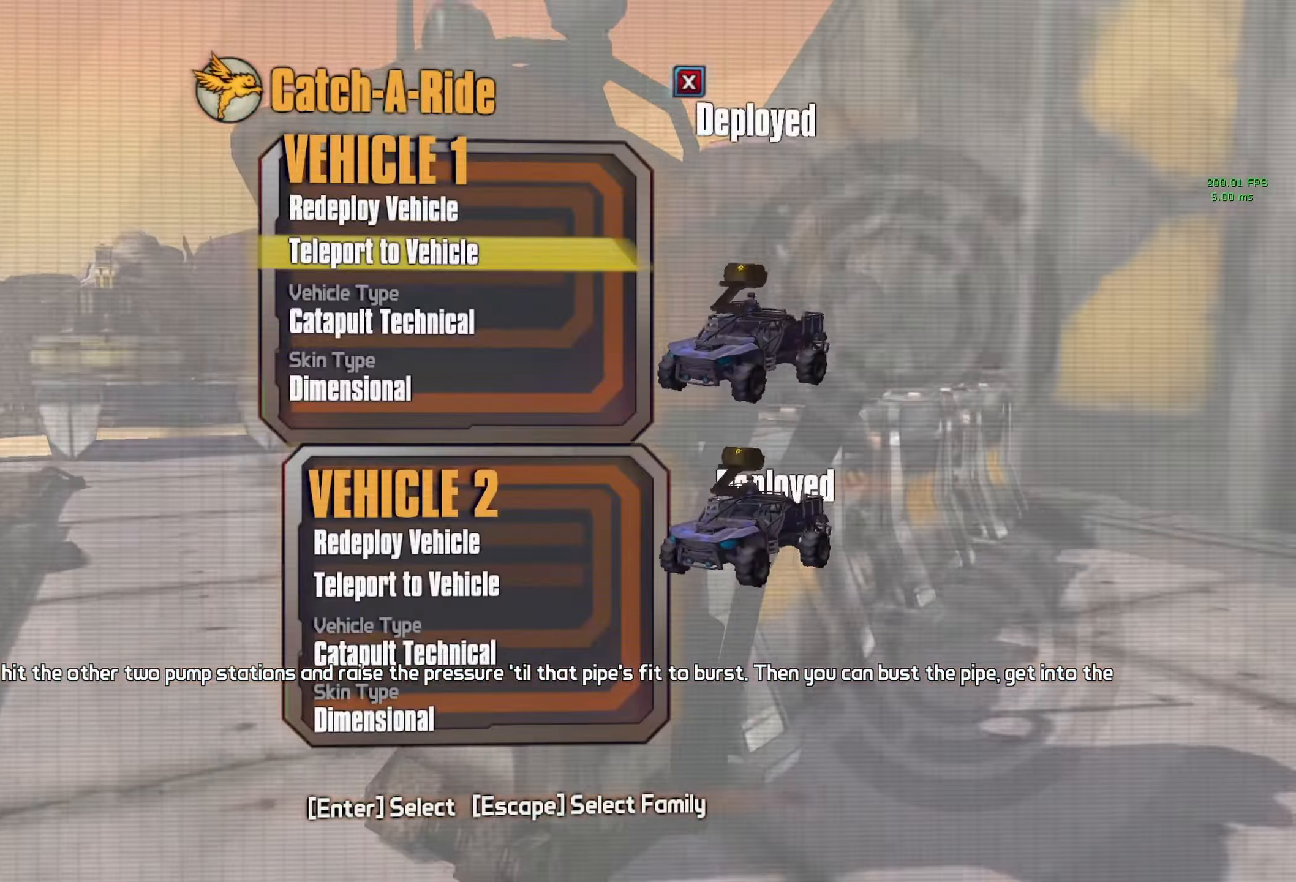
{"keys": [], "mouse": [], "events": [[166, "space", "down"], [216, "space", "up"], [316, "mouse_wheel_down", "down"], [500, "mouse_wheel_down", "up"]]}
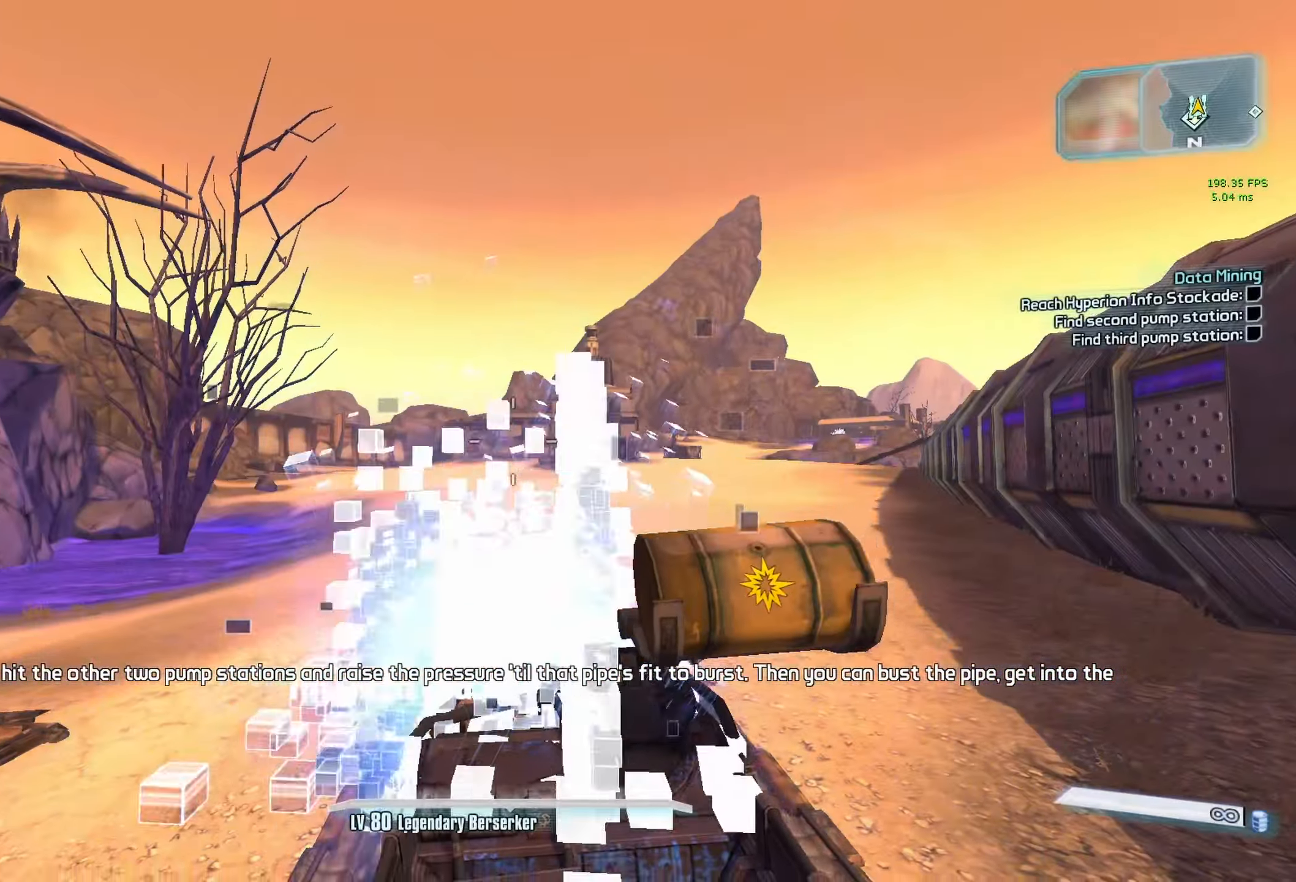
{"keys": [], "mouse": [], "events": []}
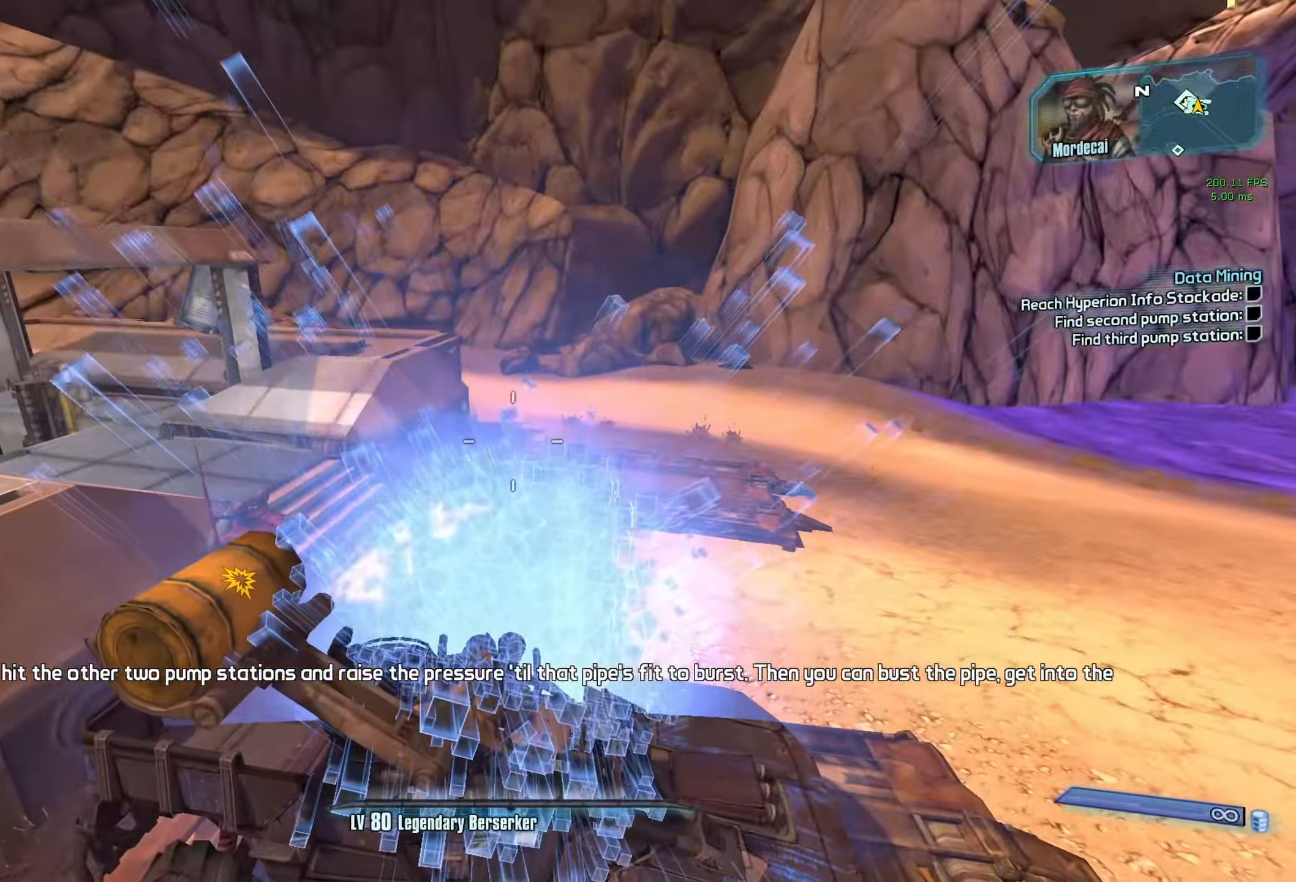
{"keys": [], "mouse": [], "events": []}
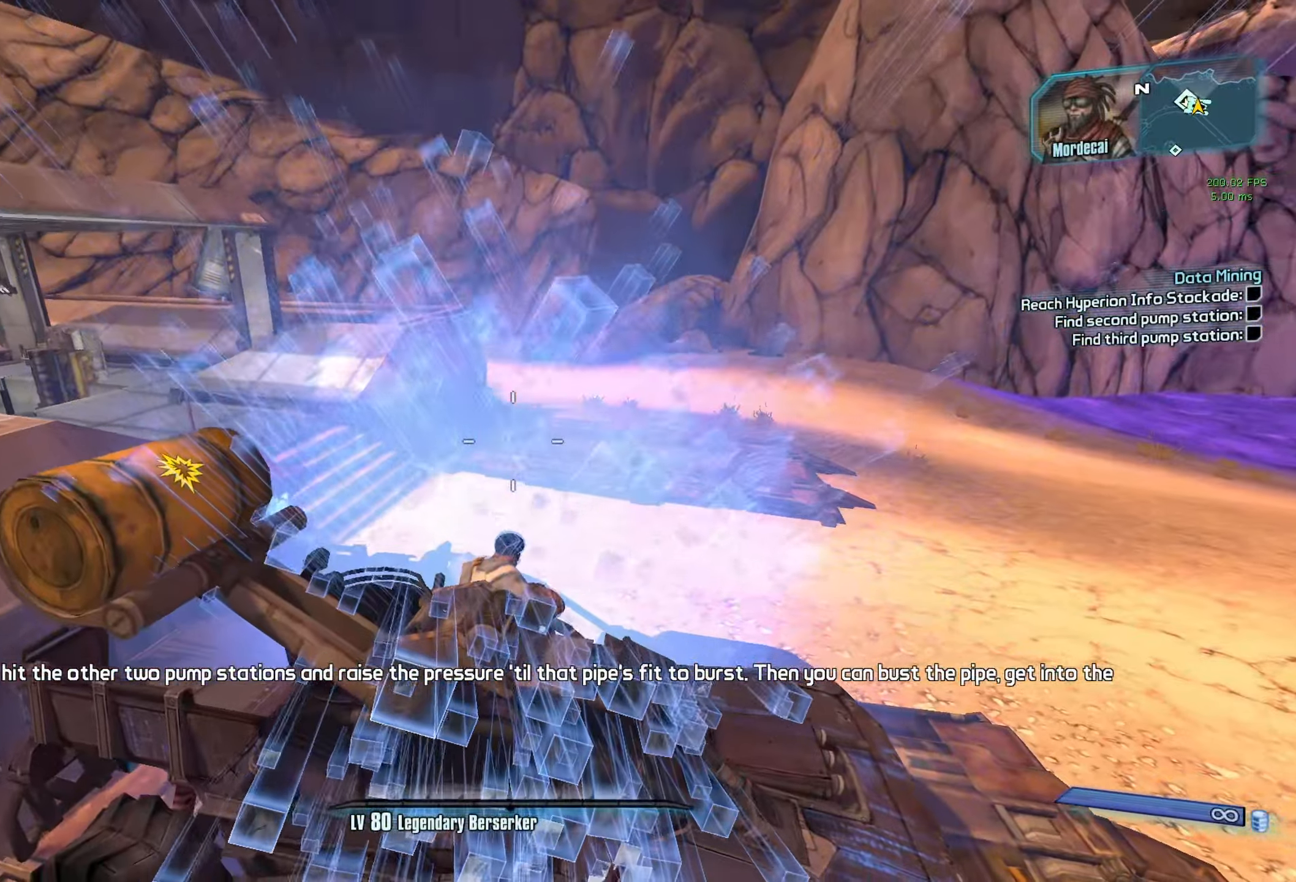
{"keys": [], "mouse": [], "events": []}
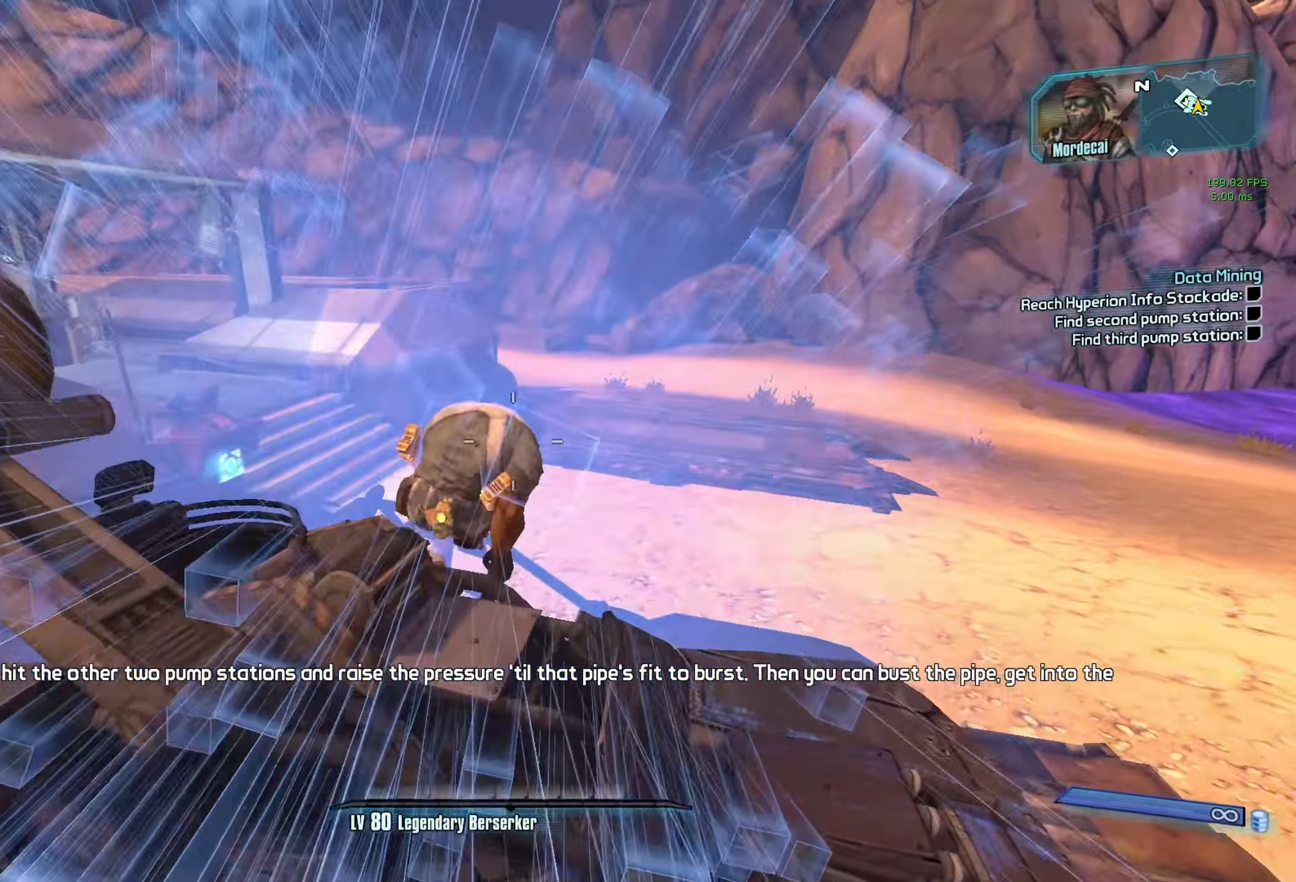
{"keys": ["w"], "mouse": [], "events": [[233, "w", "down"]]}
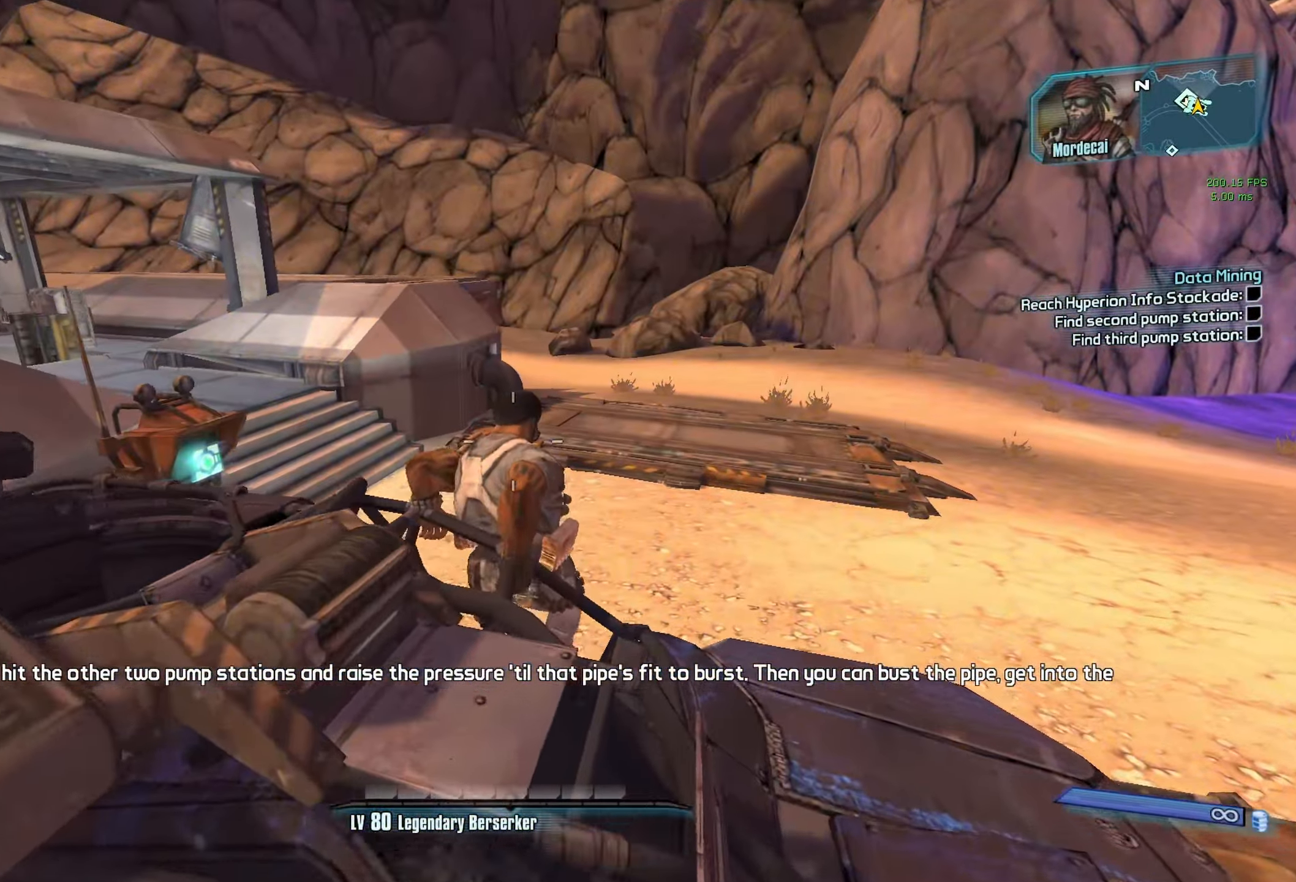
{"keys": ["w"], "mouse": [], "events": []}
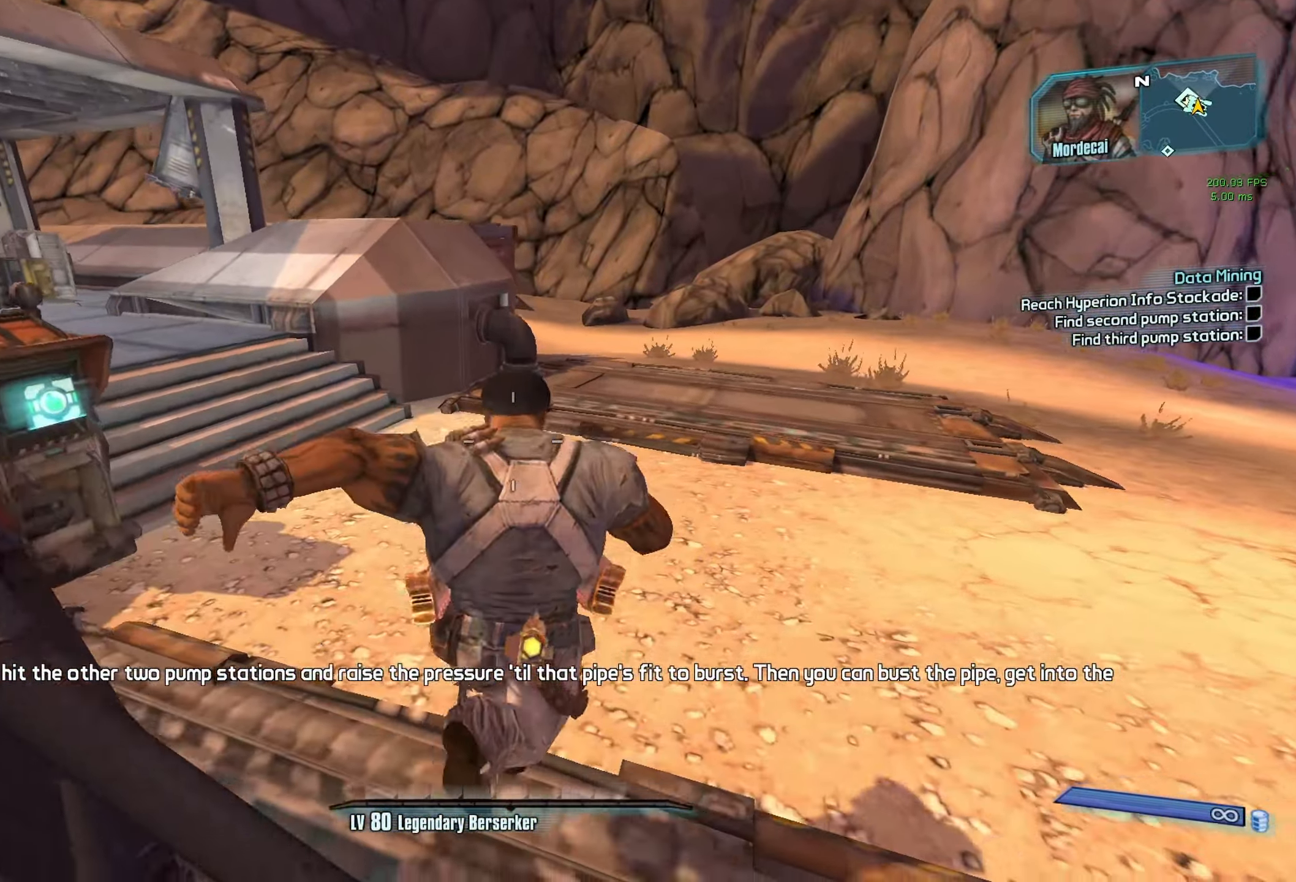
{"keys": ["w"], "mouse": [], "events": []}
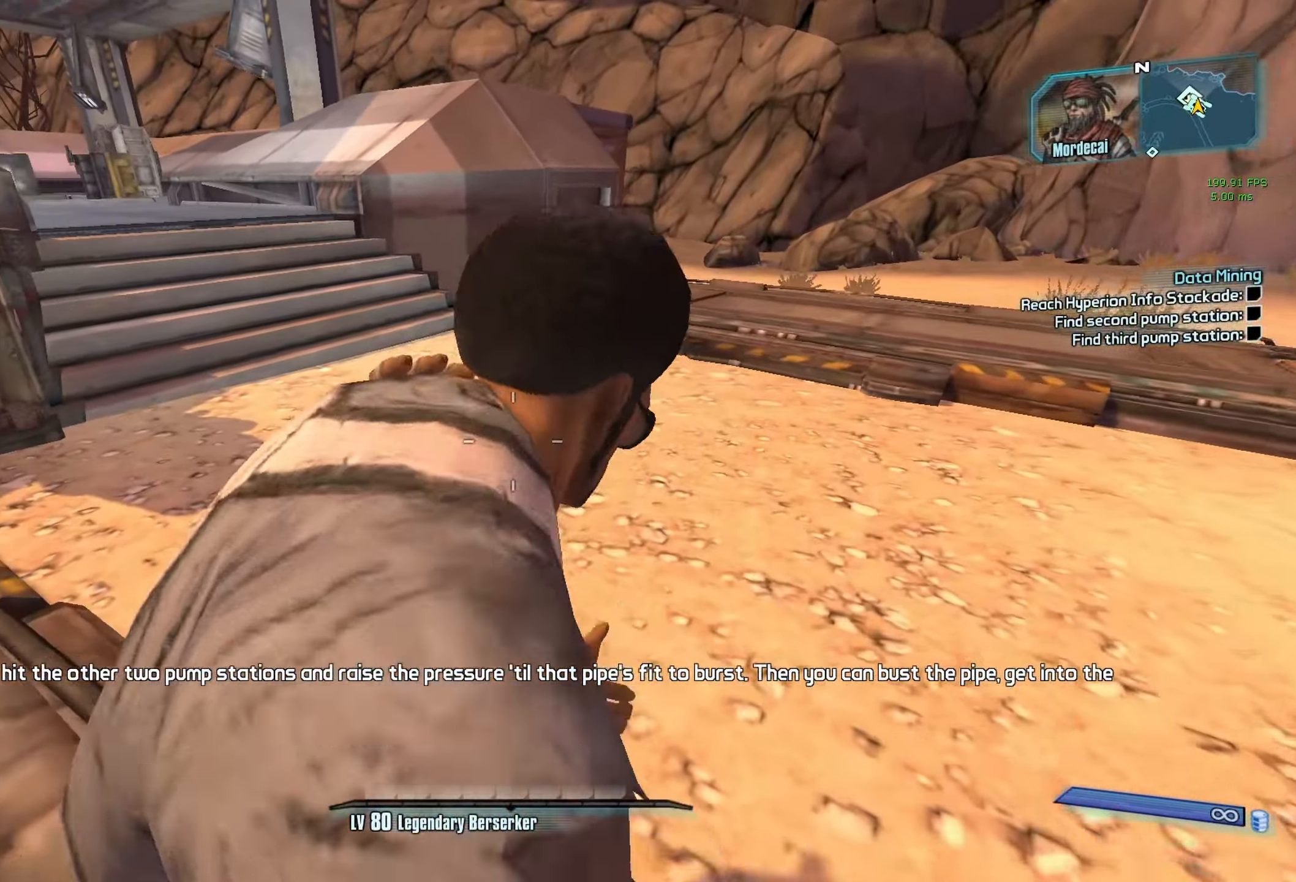
{"keys": ["w"], "mouse": [], "events": [[183, "shift", "down"], [333, "f", "down"], [333, "shift", "up"], [417, "f", "up"]]}